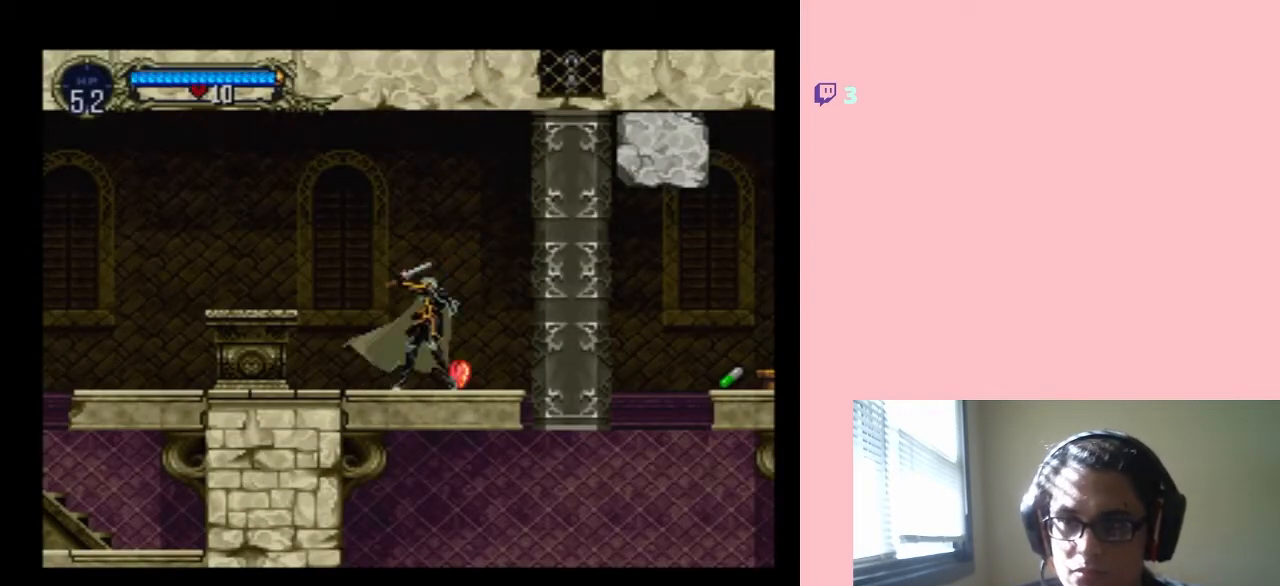
Gameplay with a controller (Nintendo layout); each line is a JSON object with the inputs held at the frame after it. "events" lists button and stick changes between this image and that frame as [ms after this image, input, new state], when the widget could be followed in between. Not read: L3 R3.
{"buttons": ["DPAD_RIGHT"], "left_stick": "center", "right_stick": "center", "events": [[33, "Y", "up"], [100, "DPAD_RIGHT", "down"], [350, "DPAD_RIGHT", "up"], [433, "DPAD_RIGHT", "down"]]}
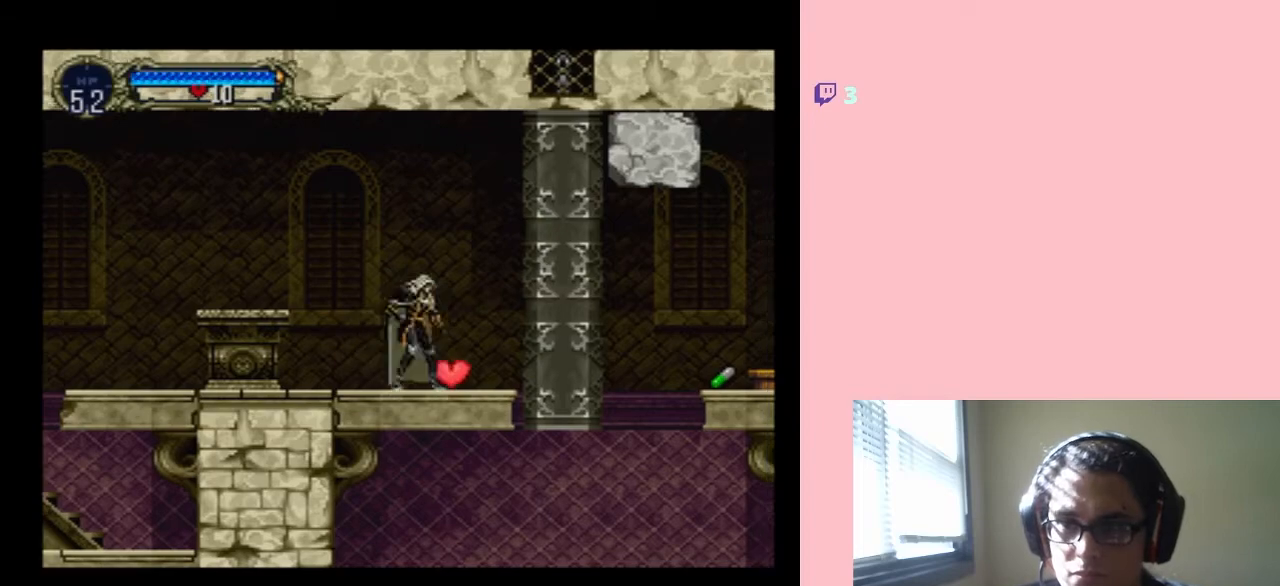
{"buttons": [], "left_stick": "center", "right_stick": "center", "events": [[317, "DPAD_RIGHT", "up"], [350, "Y", "down"], [500, "Y", "up"]]}
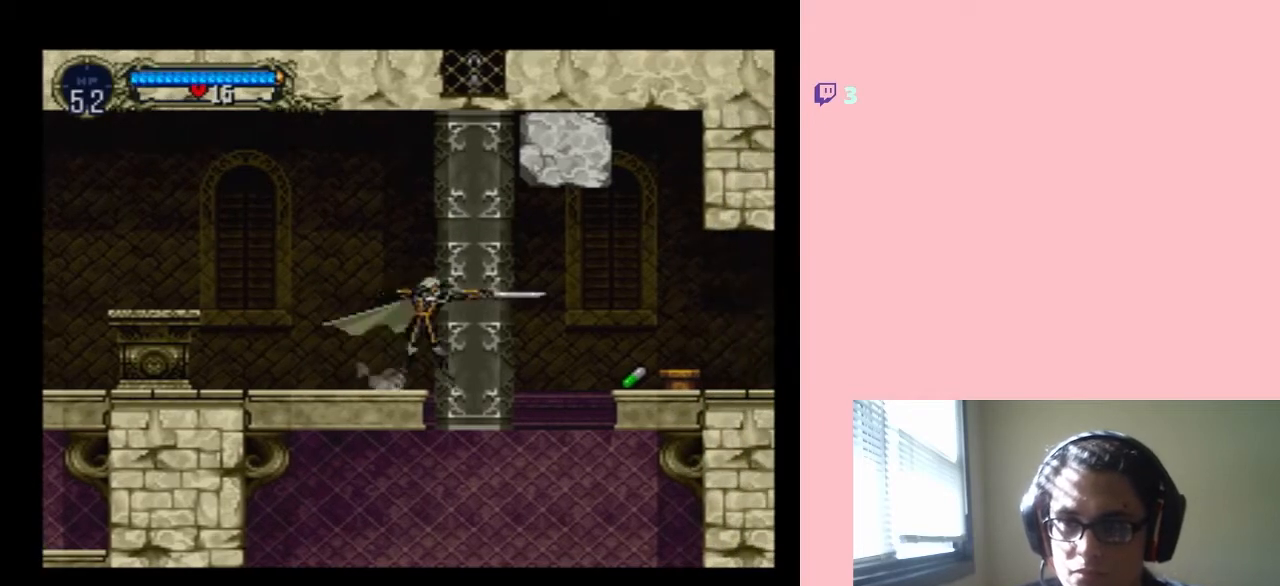
{"buttons": ["B", "DPAD_RIGHT"], "left_stick": "center", "right_stick": "center", "events": [[350, "DPAD_RIGHT", "down"], [433, "B", "down"]]}
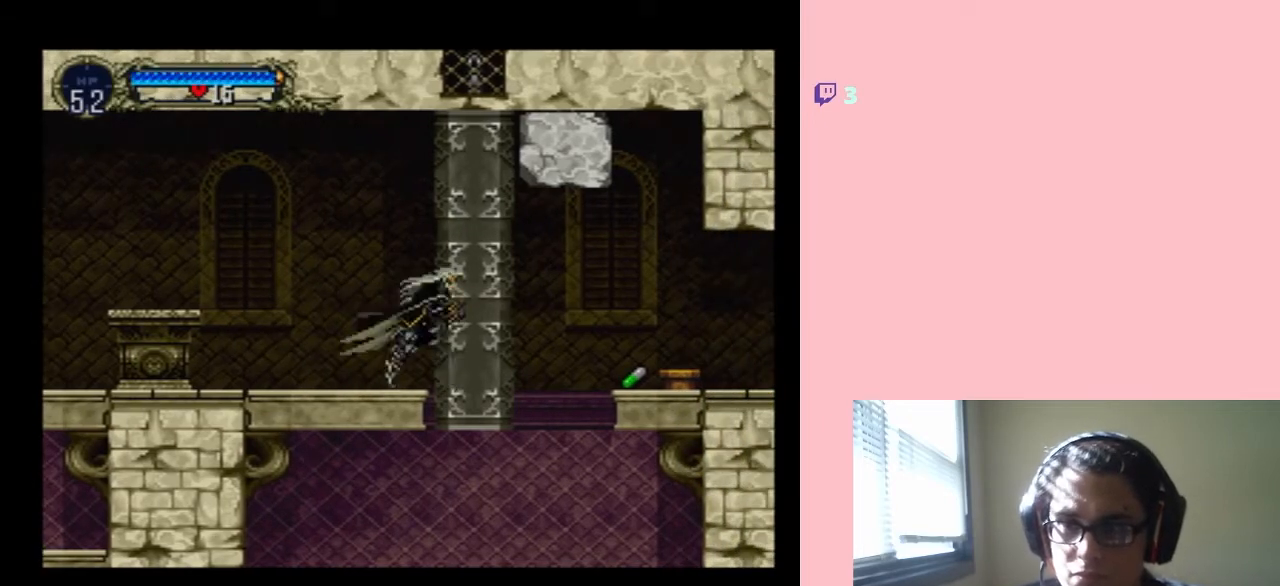
{"buttons": ["B", "DPAD_RIGHT"], "left_stick": "center", "right_stick": "center", "events": []}
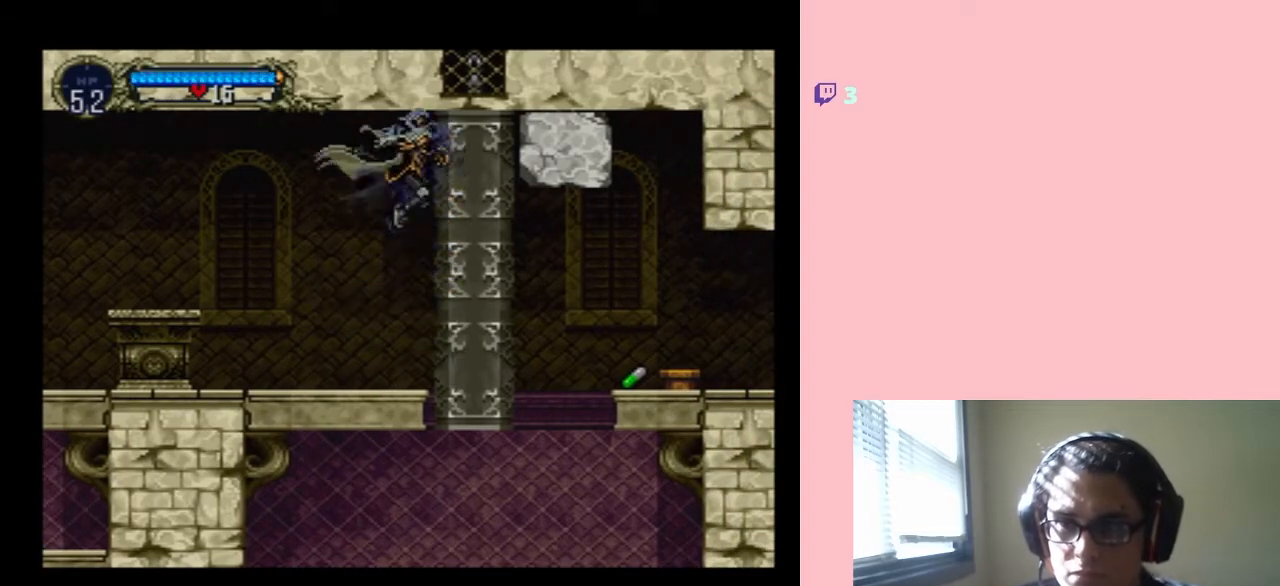
{"buttons": ["DPAD_LEFT"], "left_stick": "center", "right_stick": "center", "events": [[200, "B", "up"], [200, "DPAD_RIGHT", "up"], [200, "DPAD_UP", "down"], [217, "DPAD_LEFT", "down"], [217, "DPAD_UP", "up"]]}
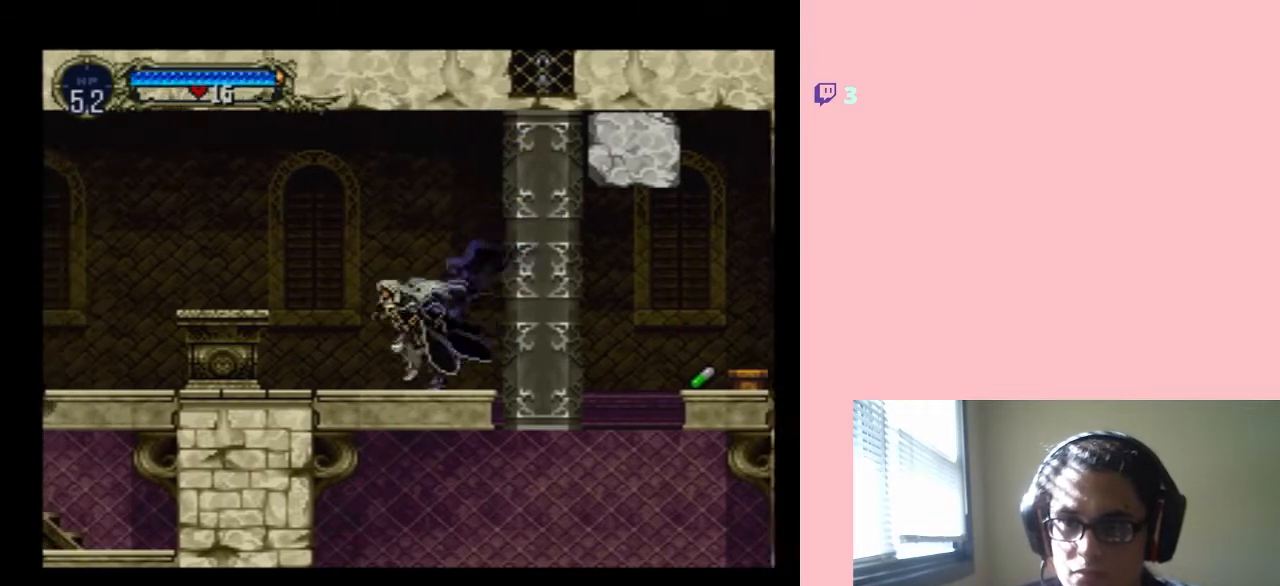
{"buttons": ["DPAD_LEFT"], "left_stick": "center", "right_stick": "center", "events": []}
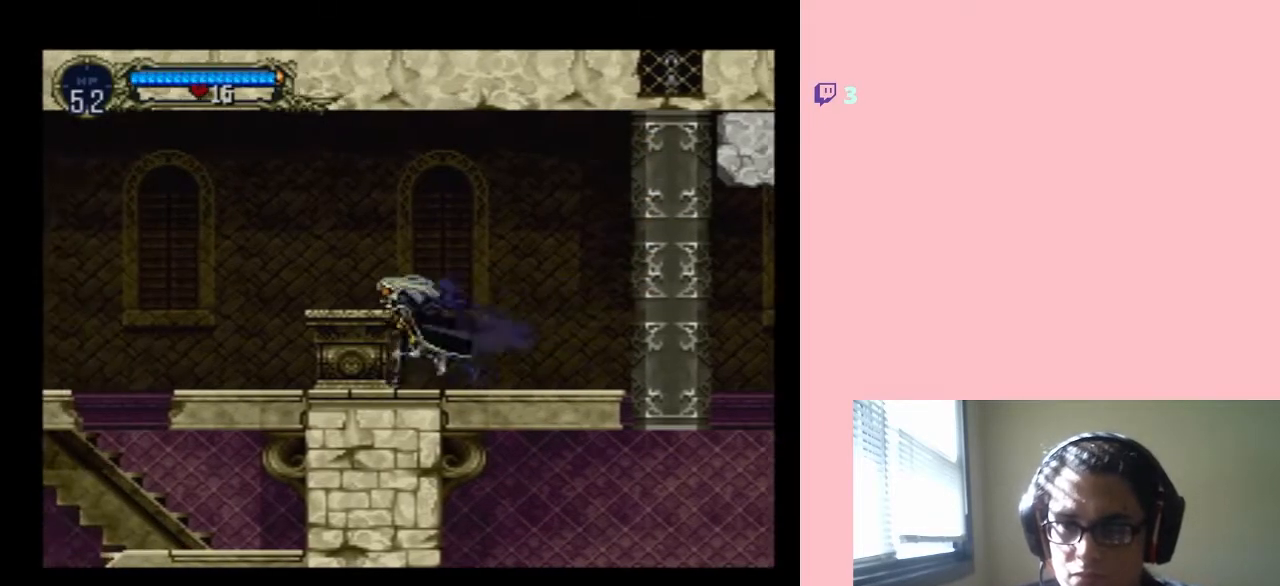
{"buttons": ["B", "DPAD_LEFT"], "left_stick": "center", "right_stick": "center", "events": [[133, "B", "down"]]}
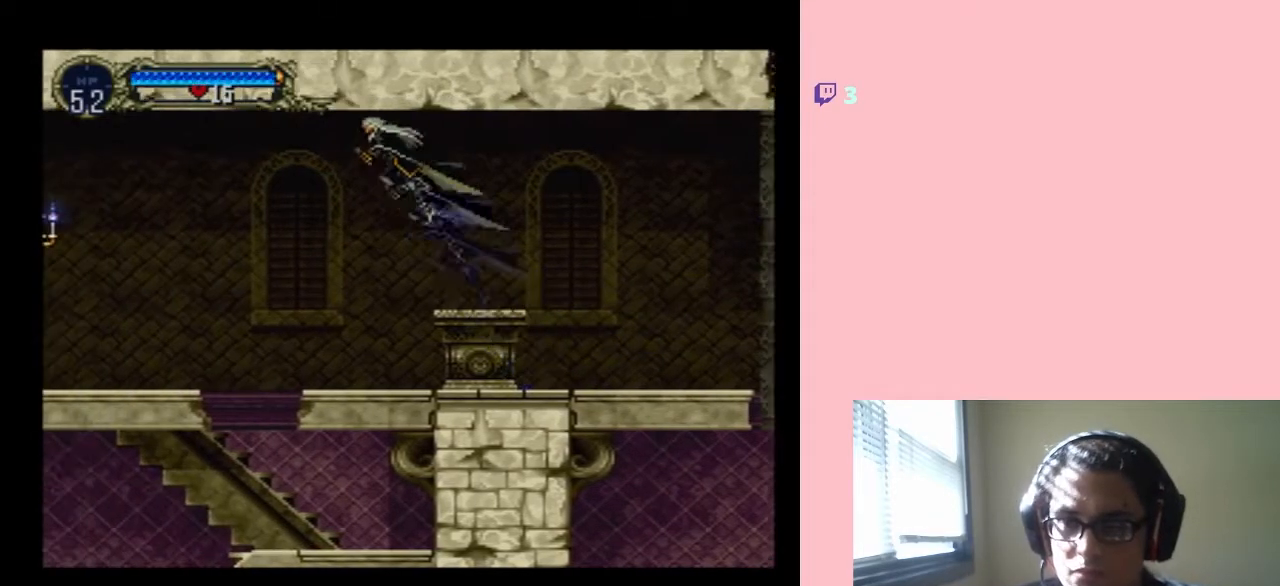
{"buttons": ["DPAD_LEFT"], "left_stick": "center", "right_stick": "center", "events": [[383, "B", "up"]]}
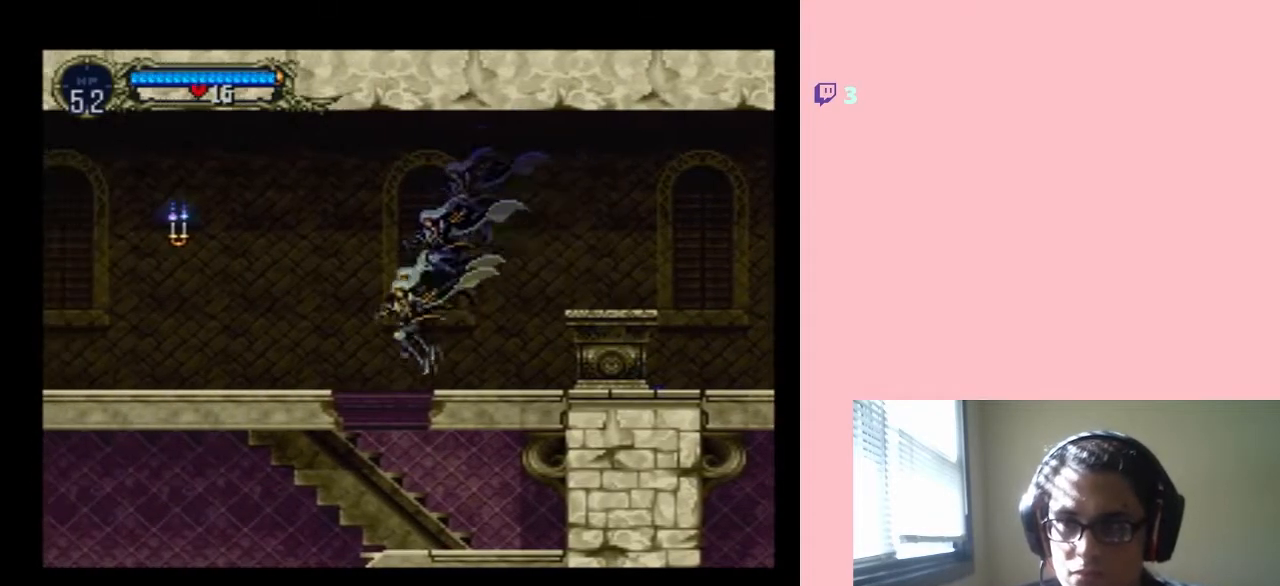
{"buttons": ["B", "DPAD_LEFT"], "left_stick": "center", "right_stick": "center", "events": [[100, "DPAD_UP", "down"], [133, "DPAD_LEFT", "up"], [133, "DPAD_RIGHT", "down"], [167, "DPAD_UP", "up"], [317, "B", "down"], [317, "DPAD_RIGHT", "up"], [317, "DPAD_UP", "down"], [350, "DPAD_LEFT", "down"], [350, "DPAD_UP", "up"]]}
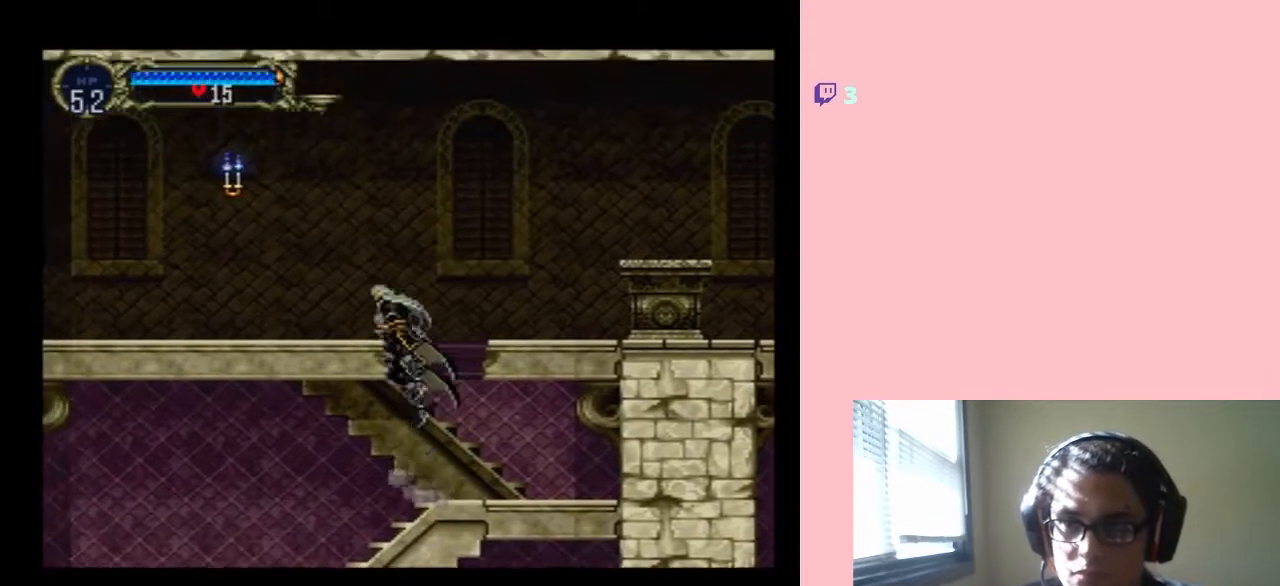
{"buttons": ["B", "DPAD_LEFT"], "left_stick": "center", "right_stick": "center", "events": []}
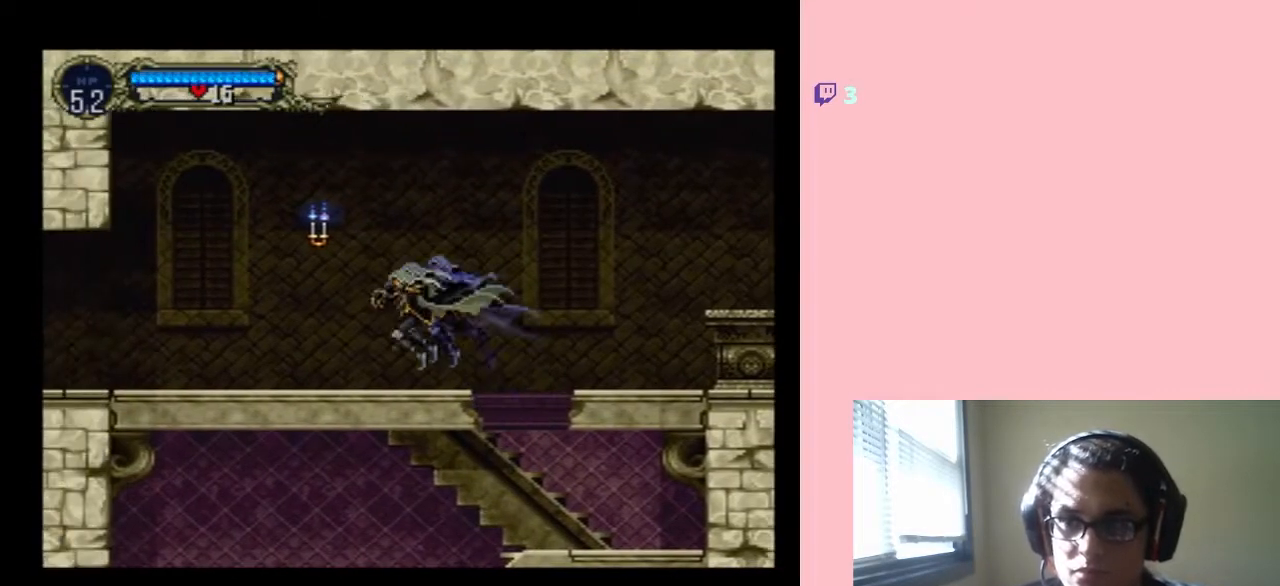
{"buttons": ["B", "Y", "DPAD_LEFT"], "left_stick": "center", "right_stick": "center", "events": [[167, "Y", "down"]]}
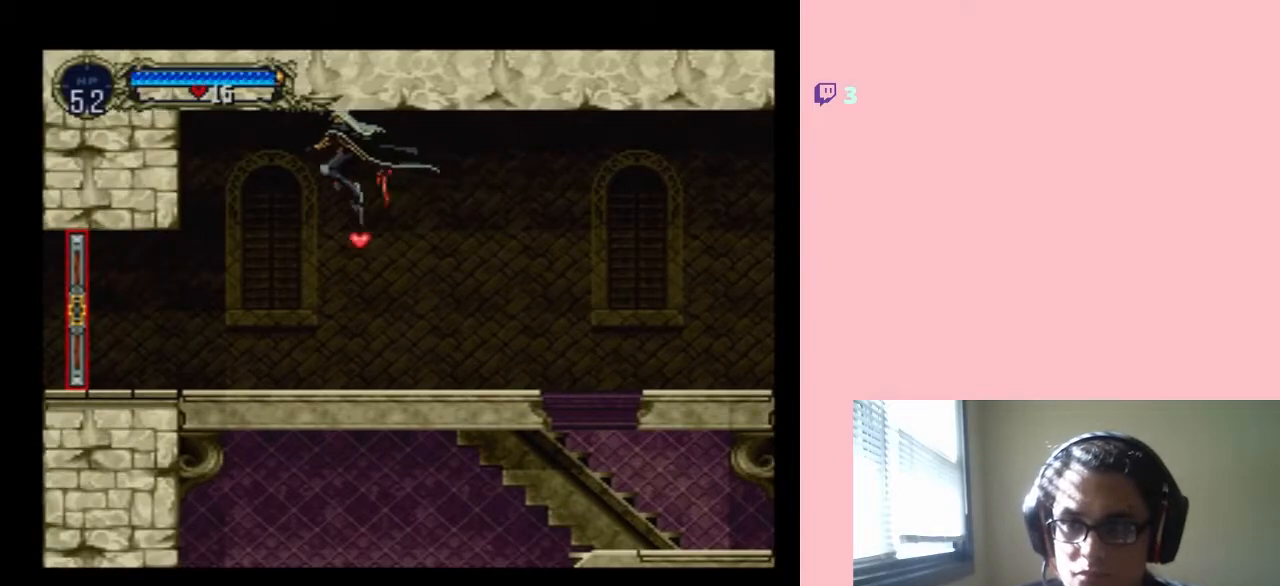
{"buttons": ["DPAD_LEFT"], "left_stick": "center", "right_stick": "center", "events": [[67, "DPAD_UP", "down"], [100, "DPAD_LEFT", "up"], [100, "Y", "up"], [133, "DPAD_RIGHT", "down"], [133, "DPAD_UP", "up"], [167, "B", "up"], [467, "DPAD_LEFT", "down"], [467, "DPAD_RIGHT", "up"], [467, "DPAD_UP", "down"], [500, "DPAD_UP", "up"]]}
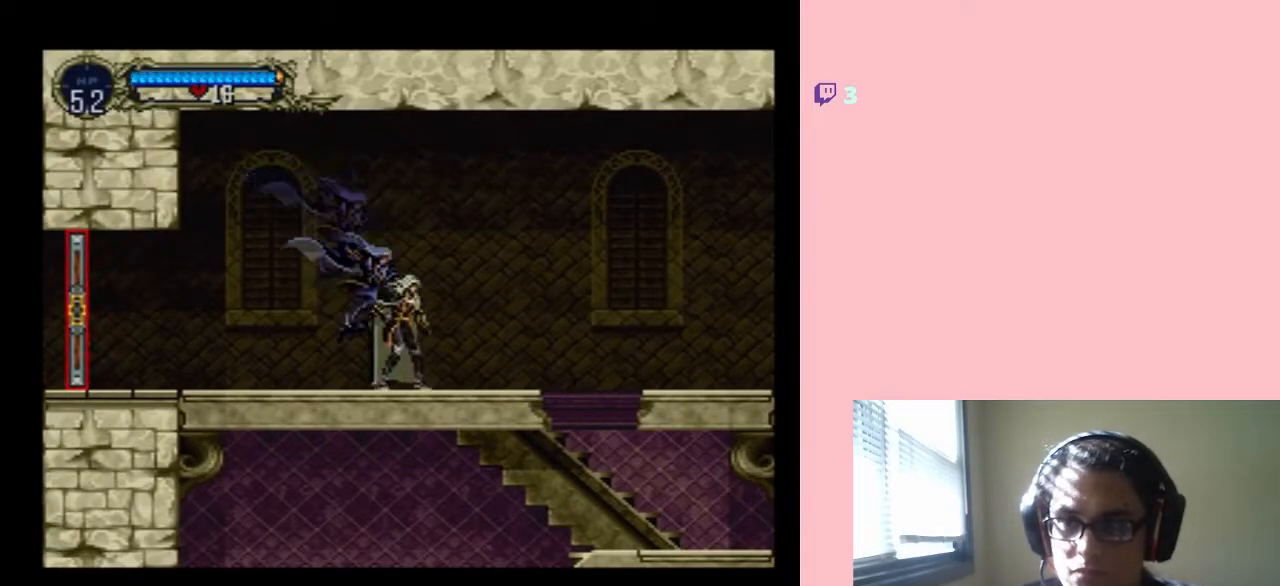
{"buttons": ["DPAD_LEFT"], "left_stick": "center", "right_stick": "center", "events": []}
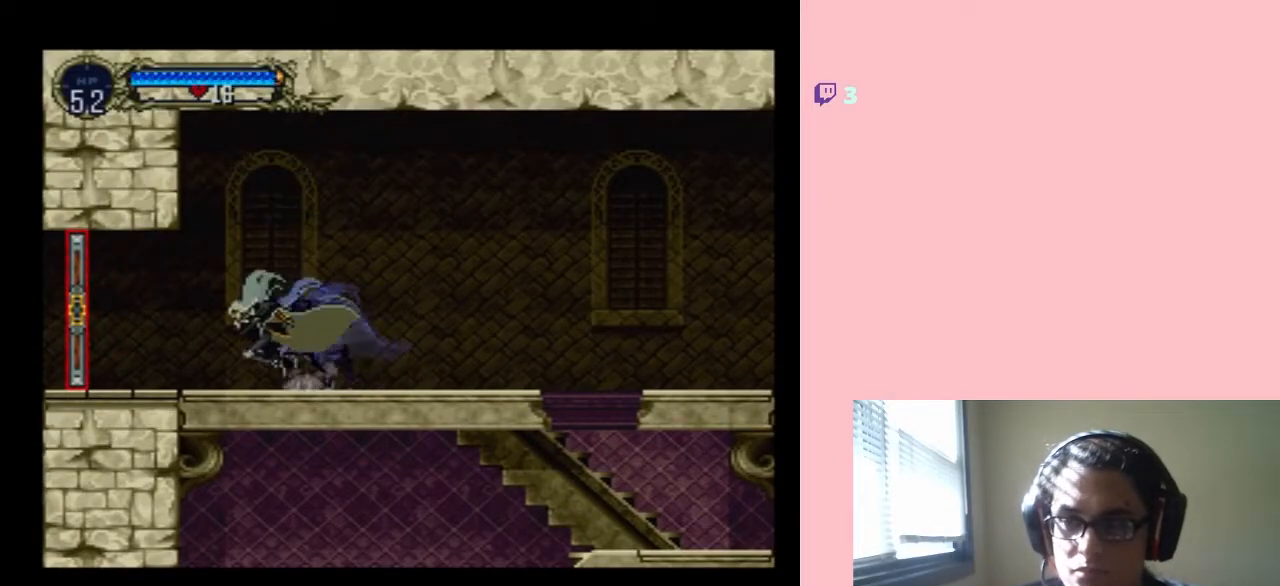
{"buttons": ["DPAD_LEFT"], "left_stick": "center", "right_stick": "center", "events": []}
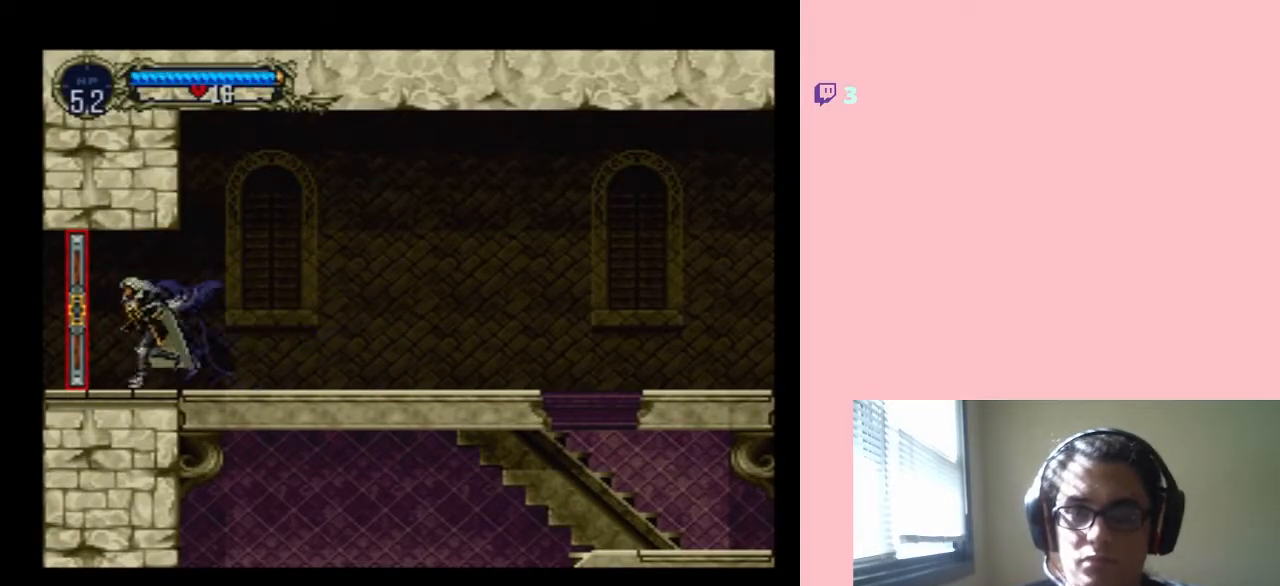
{"buttons": ["DPAD_LEFT"], "left_stick": "center", "right_stick": "center", "events": []}
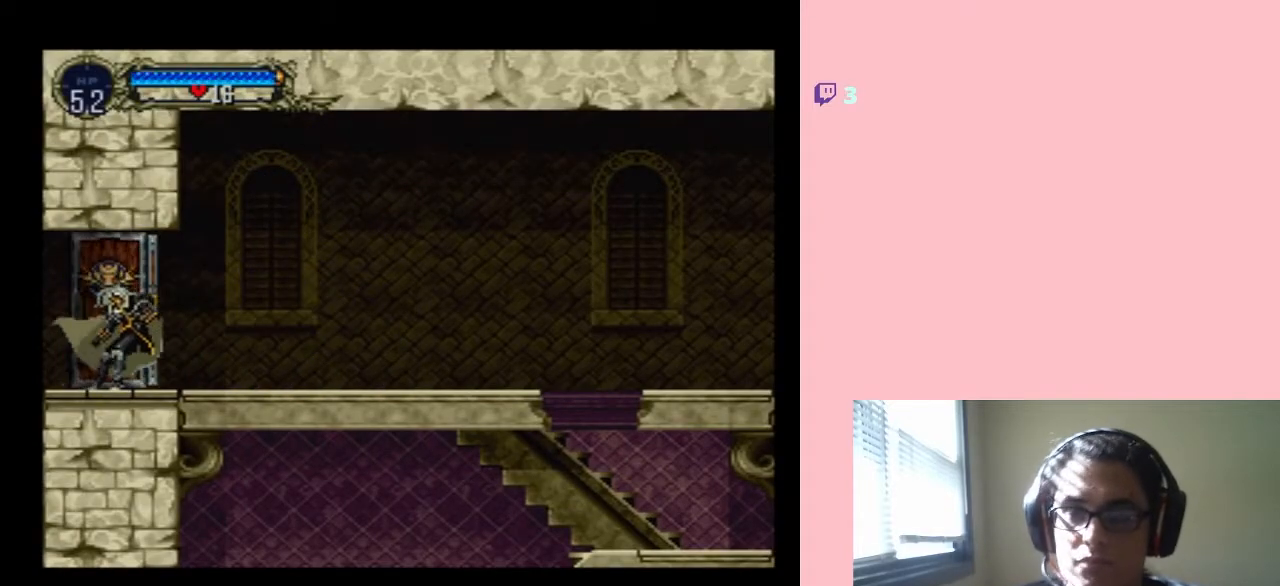
{"buttons": ["DPAD_LEFT"], "left_stick": "center", "right_stick": "center", "events": []}
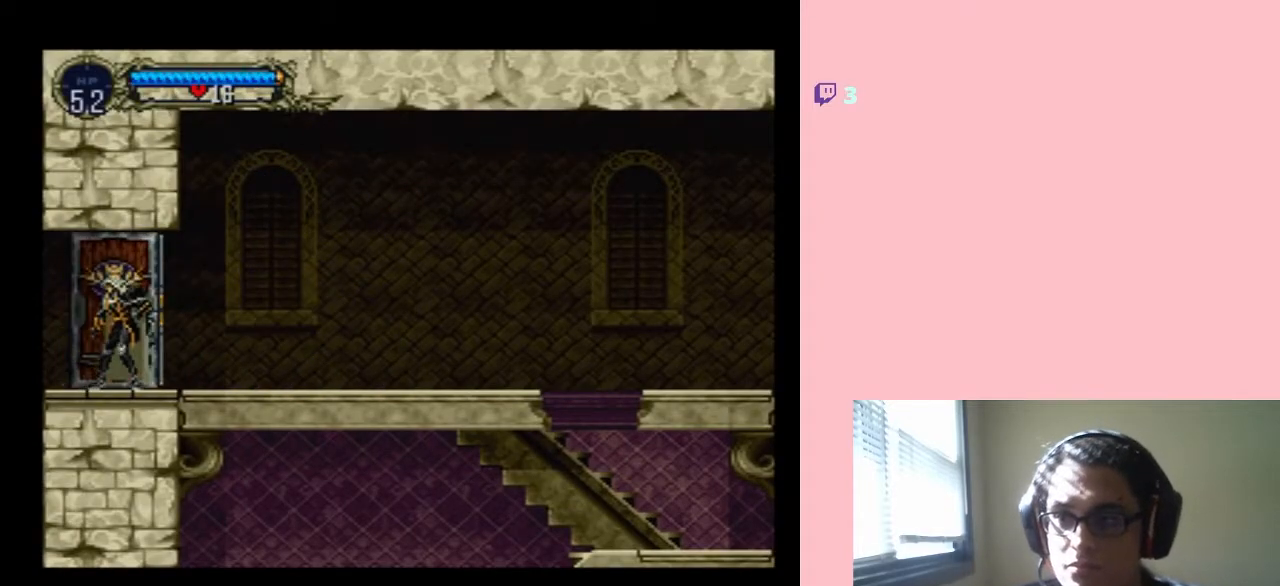
{"buttons": ["DPAD_LEFT"], "left_stick": "center", "right_stick": "center", "events": []}
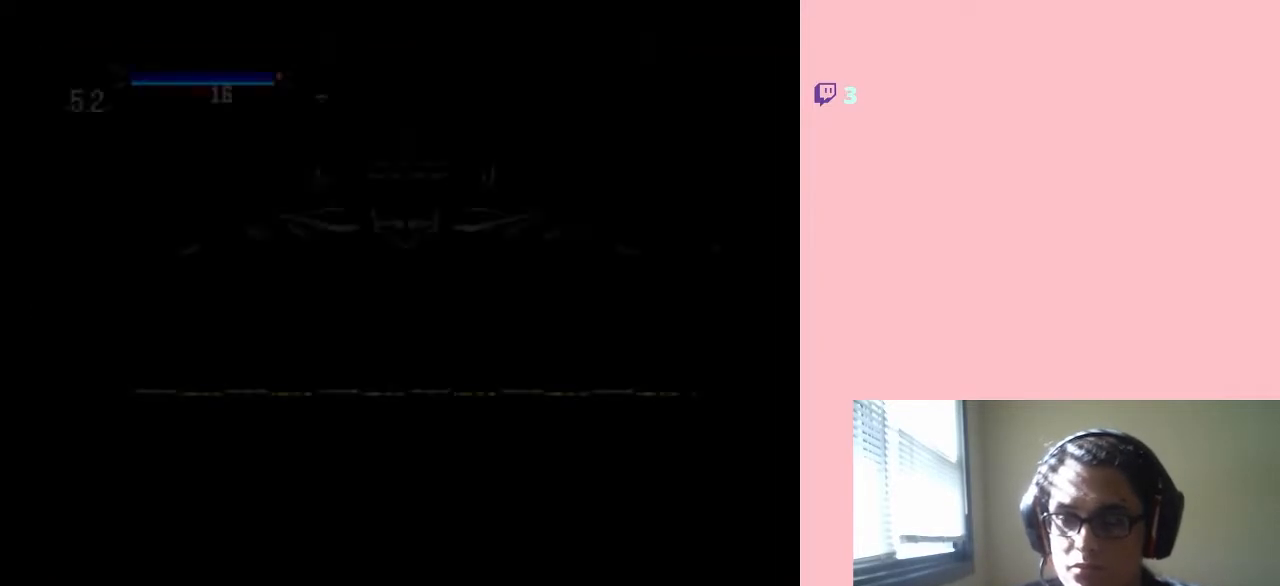
{"buttons": ["DPAD_LEFT"], "left_stick": "center", "right_stick": "center", "events": []}
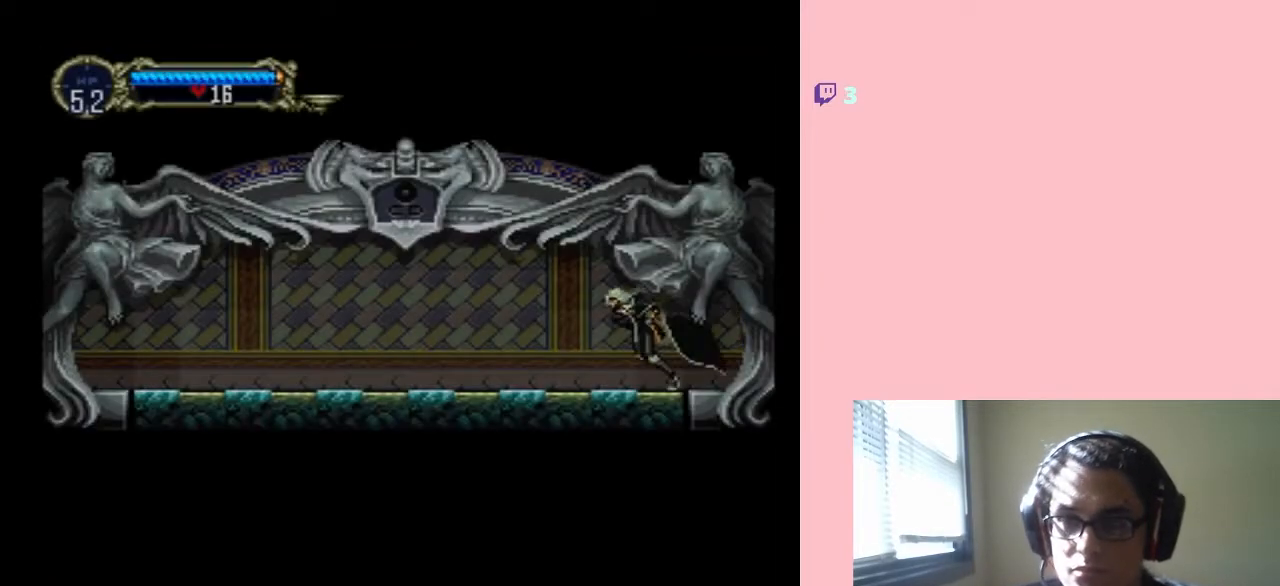
{"buttons": ["DPAD_LEFT"], "left_stick": "center", "right_stick": "center", "events": []}
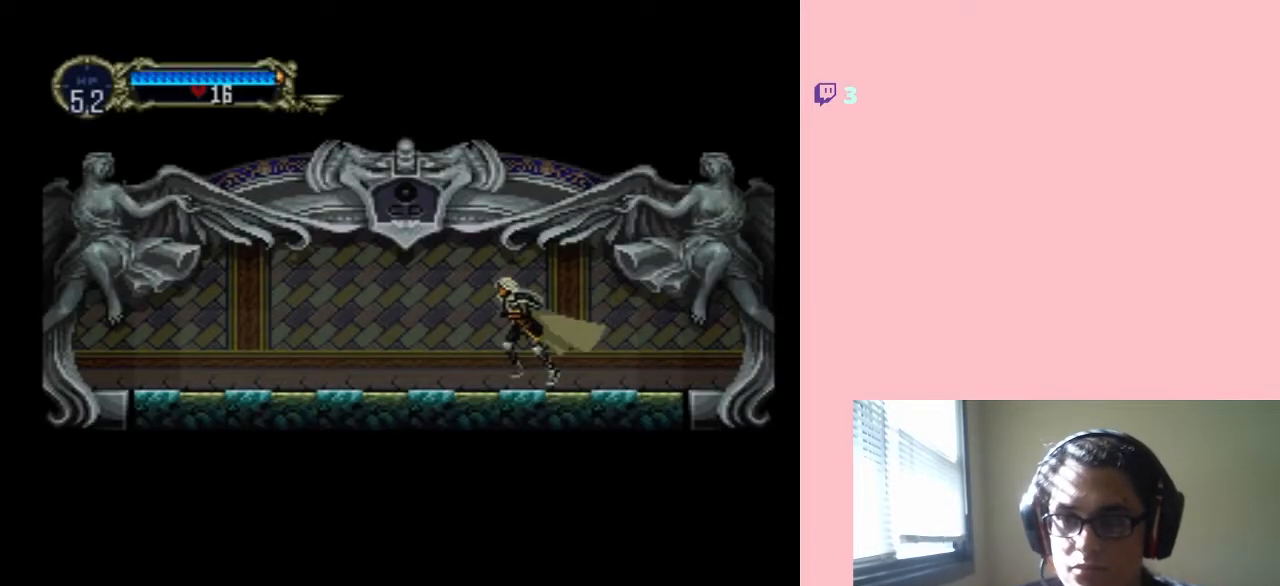
{"buttons": ["X"], "left_stick": "center", "right_stick": "center", "events": [[267, "DPAD_UP", "down"], [300, "DPAD_LEFT", "up"], [300, "DPAD_RIGHT", "down"], [300, "DPAD_UP", "up"], [433, "DPAD_RIGHT", "up"], [433, "X", "down"]]}
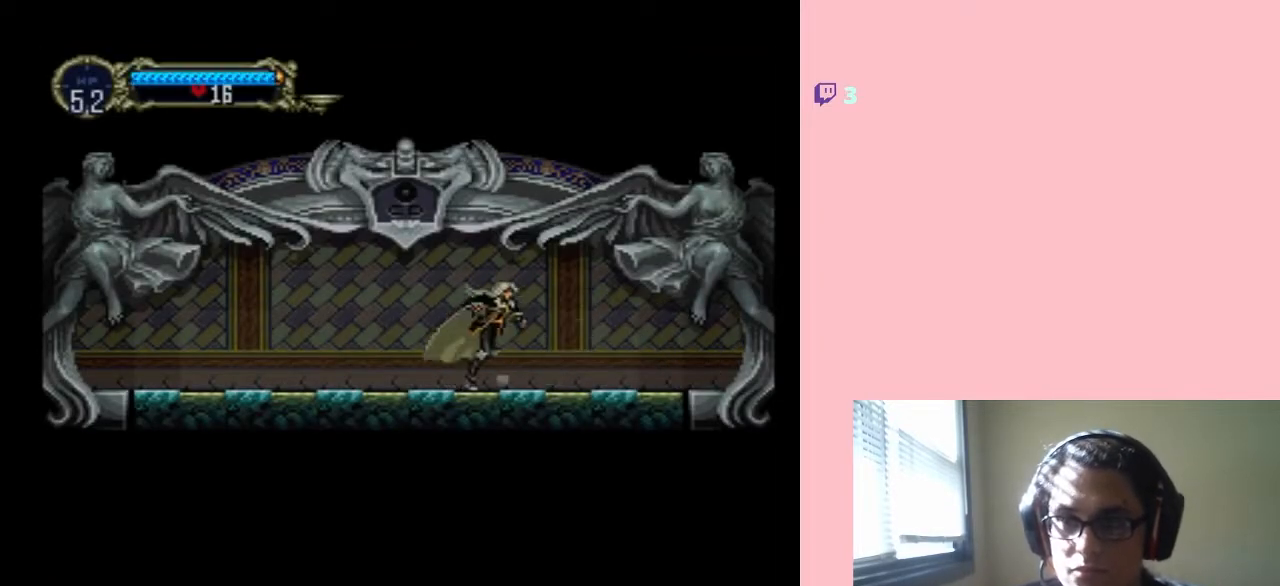
{"buttons": ["X"], "left_stick": "center", "right_stick": "center", "events": [[17, "X", "up"], [117, "X", "down"], [200, "X", "up"], [283, "X", "down"], [400, "X", "up"], [467, "X", "down"]]}
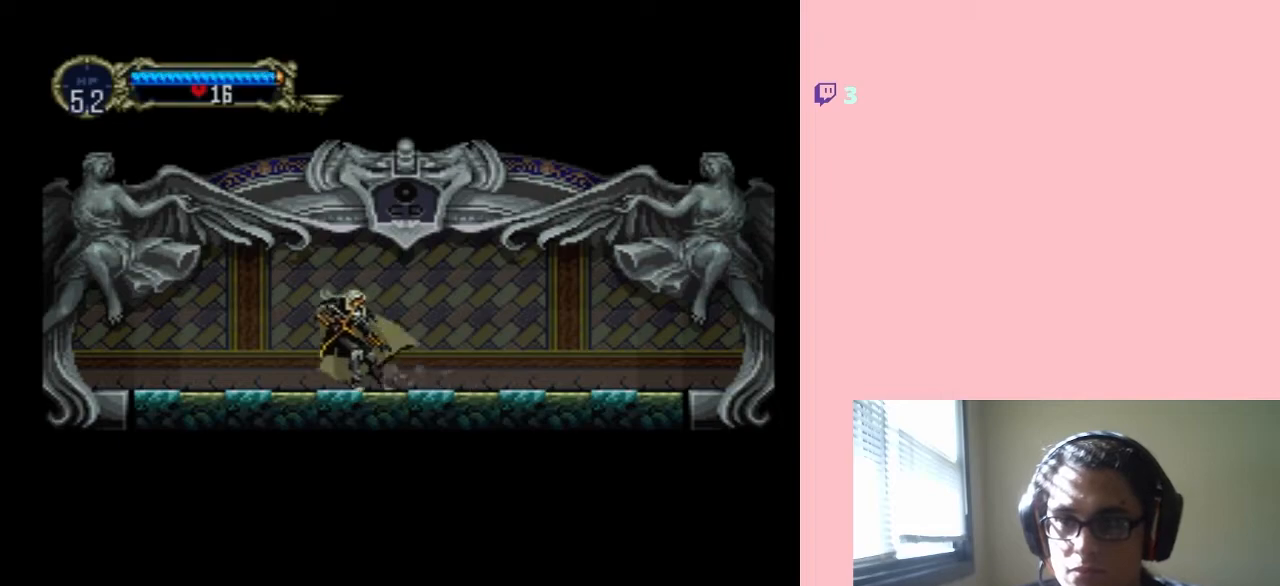
{"buttons": [], "left_stick": "center", "right_stick": "center", "events": [[50, "X", "up"], [117, "X", "down"], [267, "X", "up"], [333, "X", "down"], [450, "X", "up"]]}
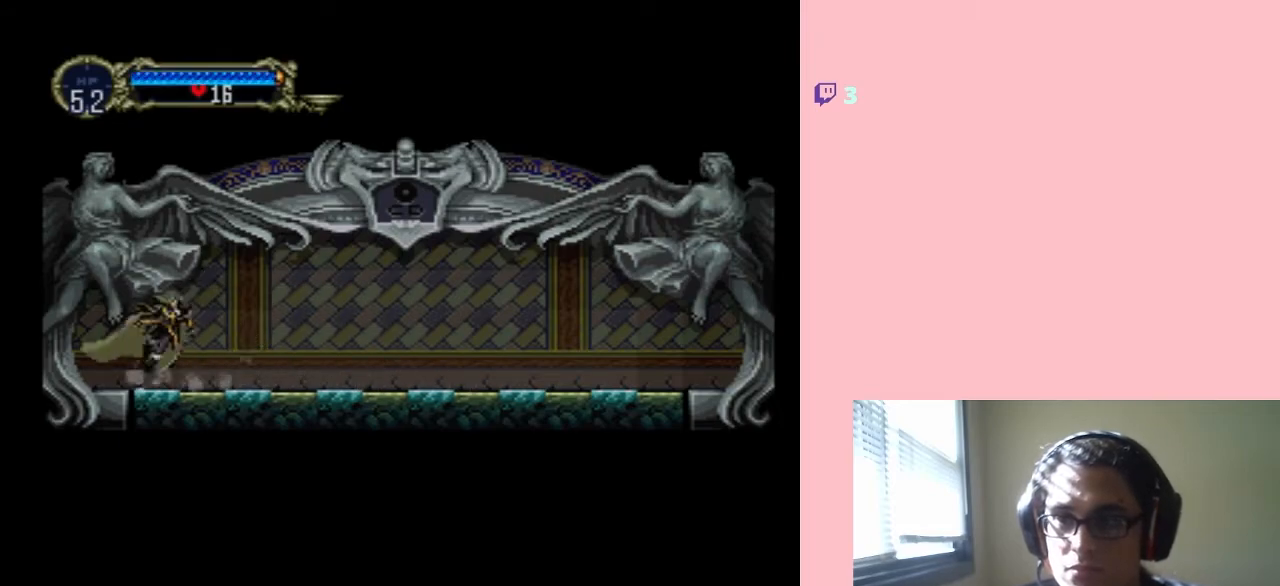
{"buttons": ["X"], "left_stick": "center", "right_stick": "center", "events": [[17, "X", "down"], [150, "X", "up"], [350, "X", "down"]]}
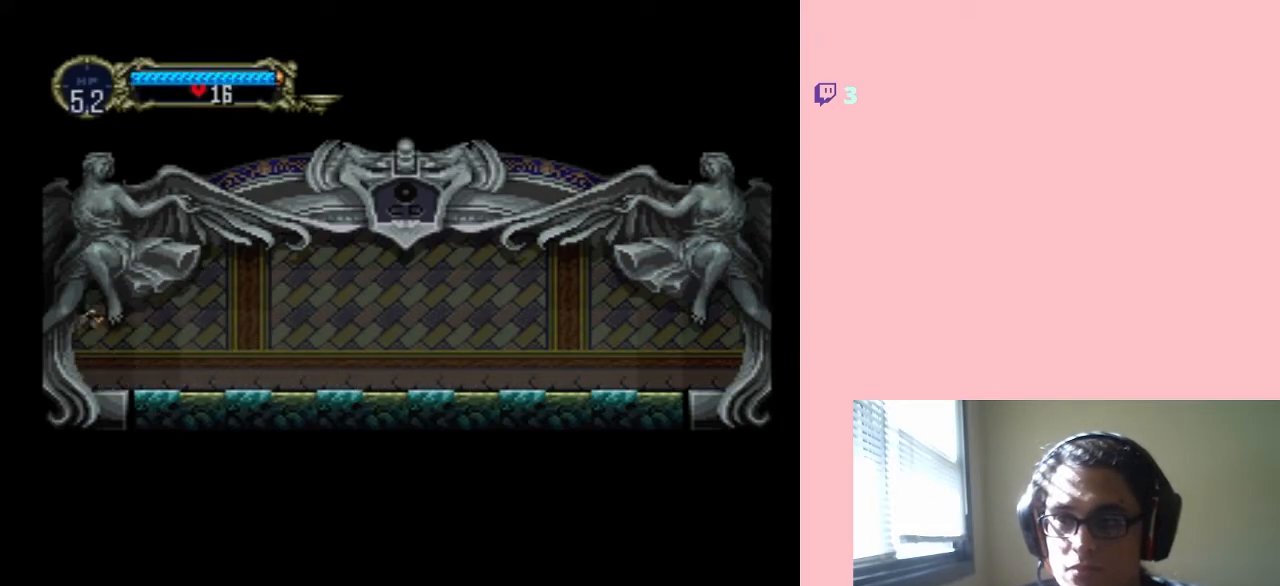
{"buttons": ["X"], "left_stick": "center", "right_stick": "center", "events": [[33, "X", "up"], [150, "X", "down"], [183, "X", "up"], [400, "X", "down"]]}
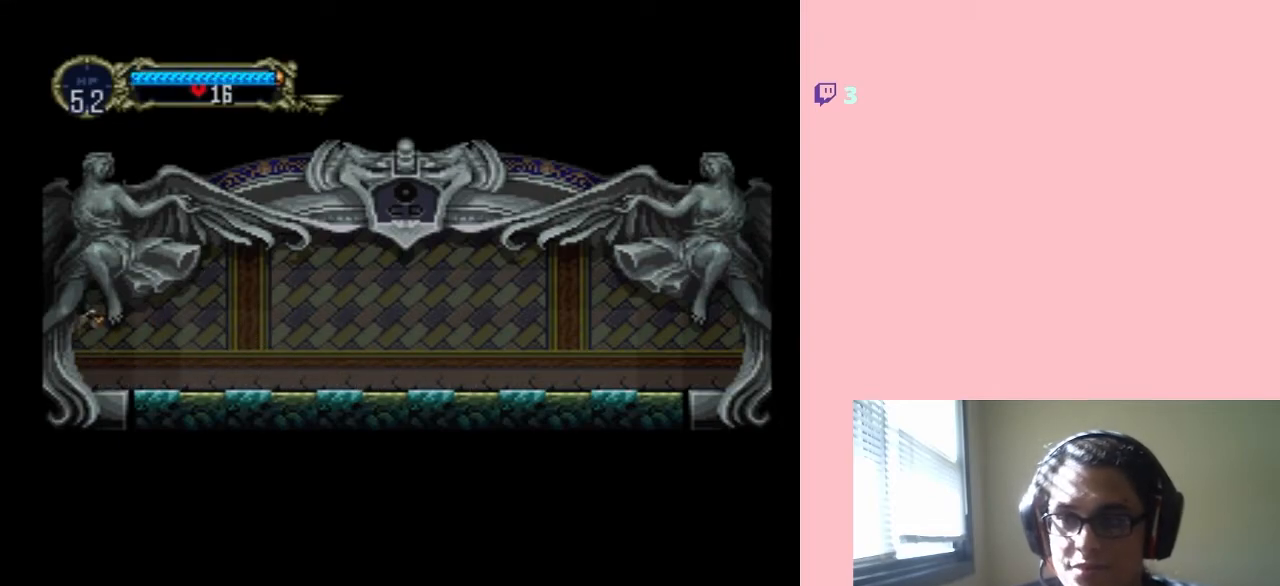
{"buttons": ["DPAD_LEFT"], "left_stick": "center", "right_stick": "center", "events": [[17, "X", "up"], [217, "DPAD_LEFT", "down"]]}
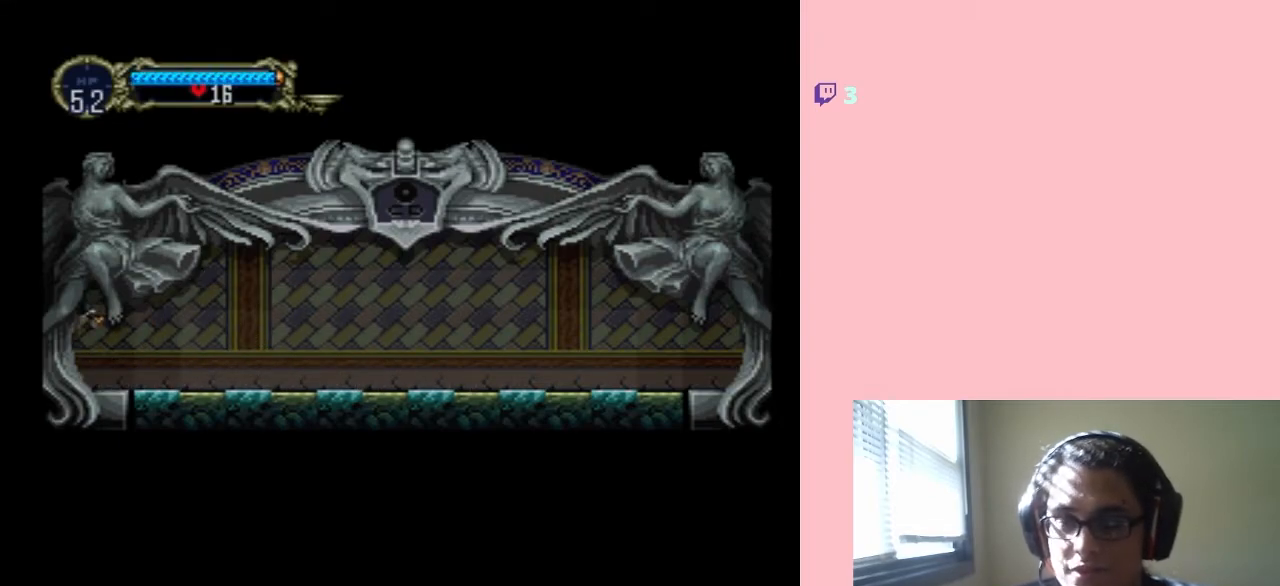
{"buttons": ["DPAD_LEFT"], "left_stick": "center", "right_stick": "center", "events": []}
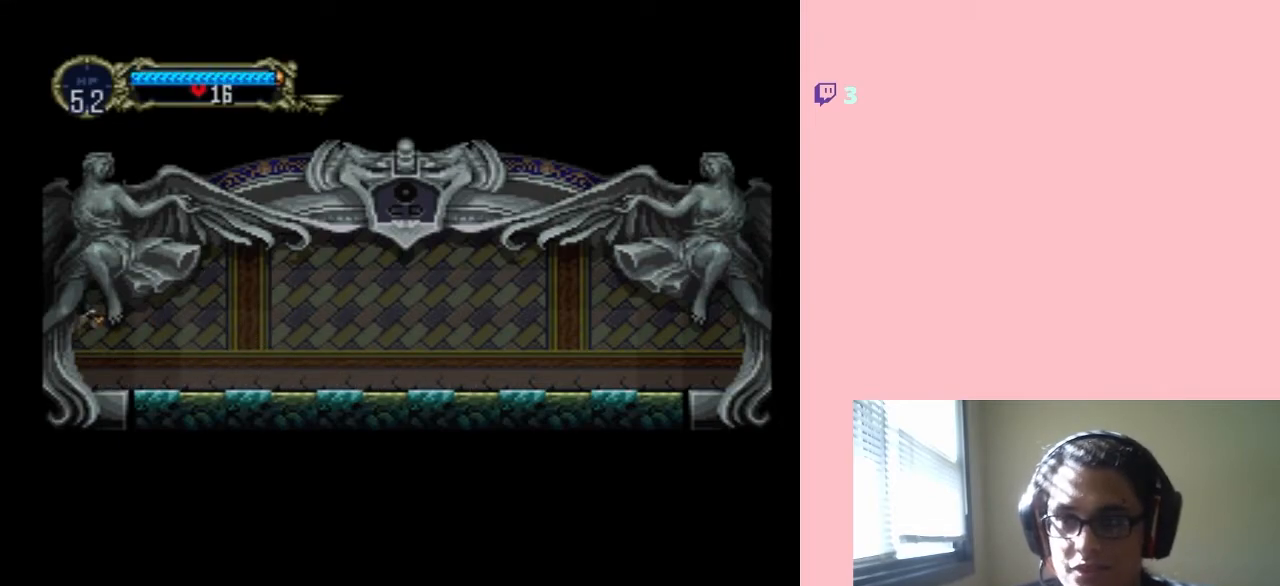
{"buttons": ["DPAD_LEFT"], "left_stick": "center", "right_stick": "center", "events": []}
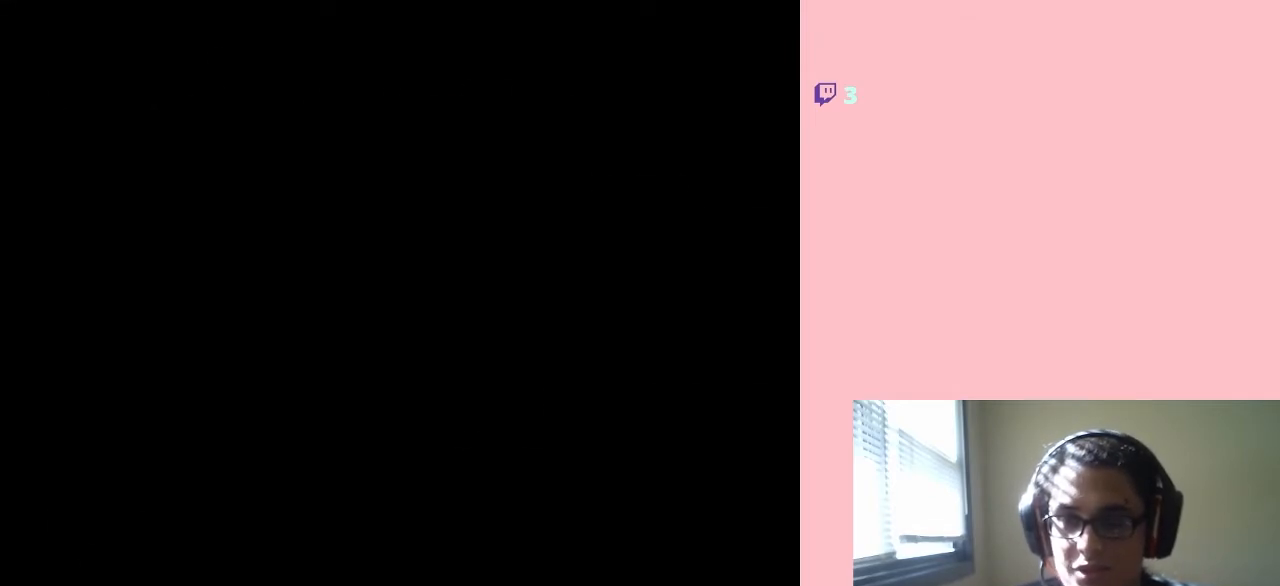
{"buttons": ["DPAD_LEFT"], "left_stick": "center", "right_stick": "center", "events": []}
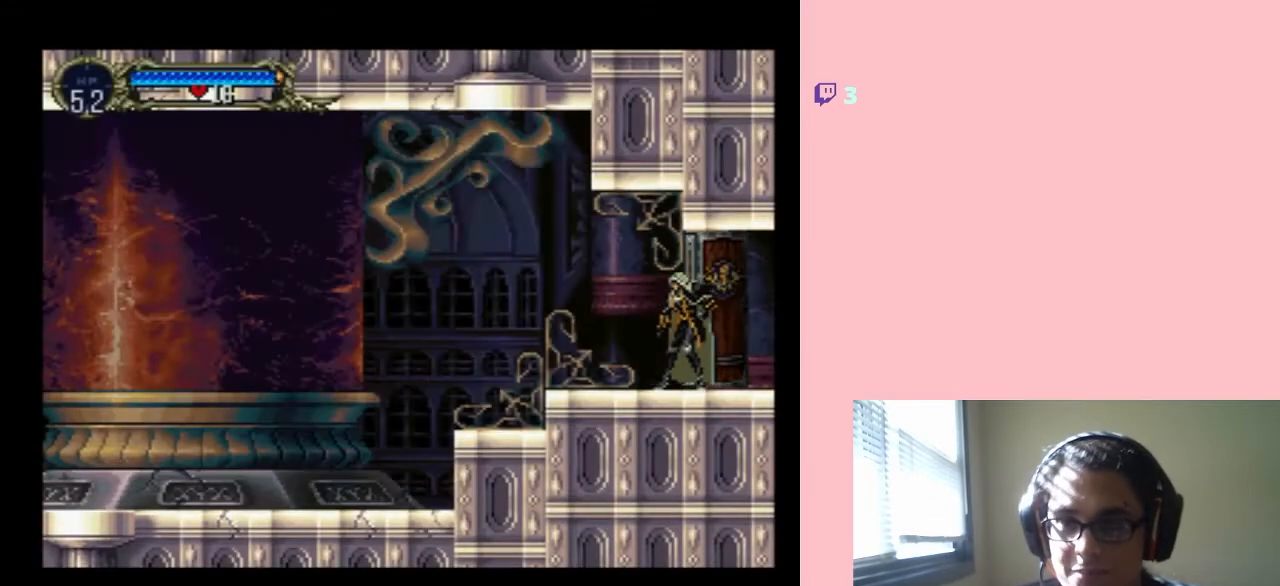
{"buttons": ["DPAD_LEFT"], "left_stick": "center", "right_stick": "center", "events": []}